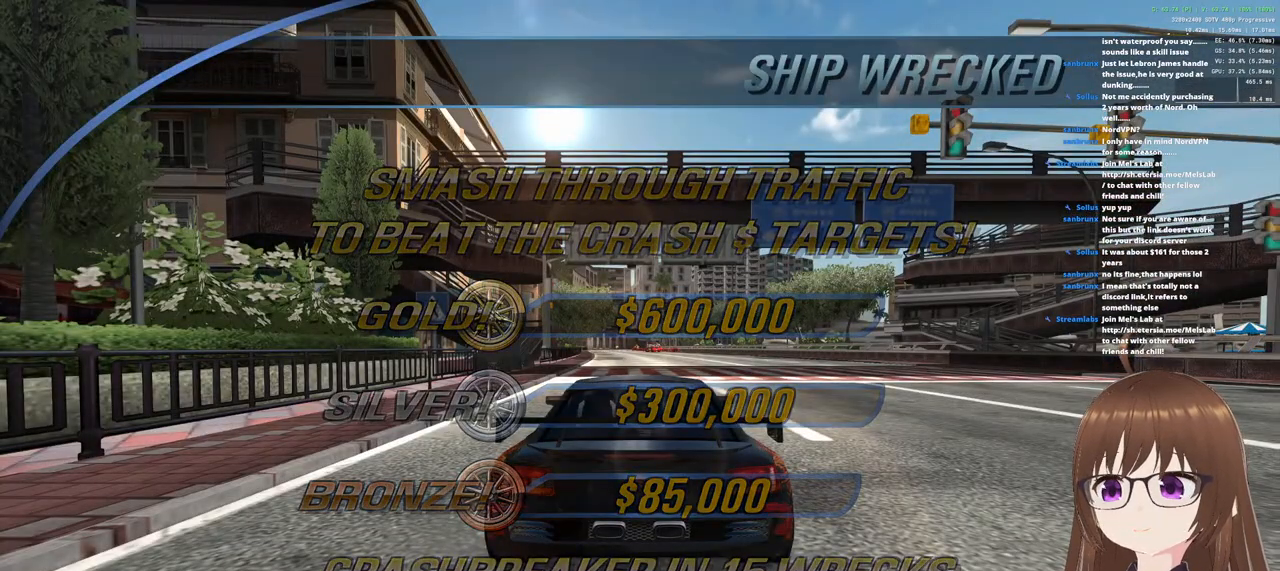
Gameplay with a controller (PlayStation layout); each line is a JSON object with the inputs held at the frame after it. "events" lists button and stick changes between this image and that frame as [ms after this image, input, new state], when the widget could be followed in between.
{"buttons": ["CROSS"], "left_stick": "center", "right_stick": "center", "events": [[17, "CROSS", "down"]]}
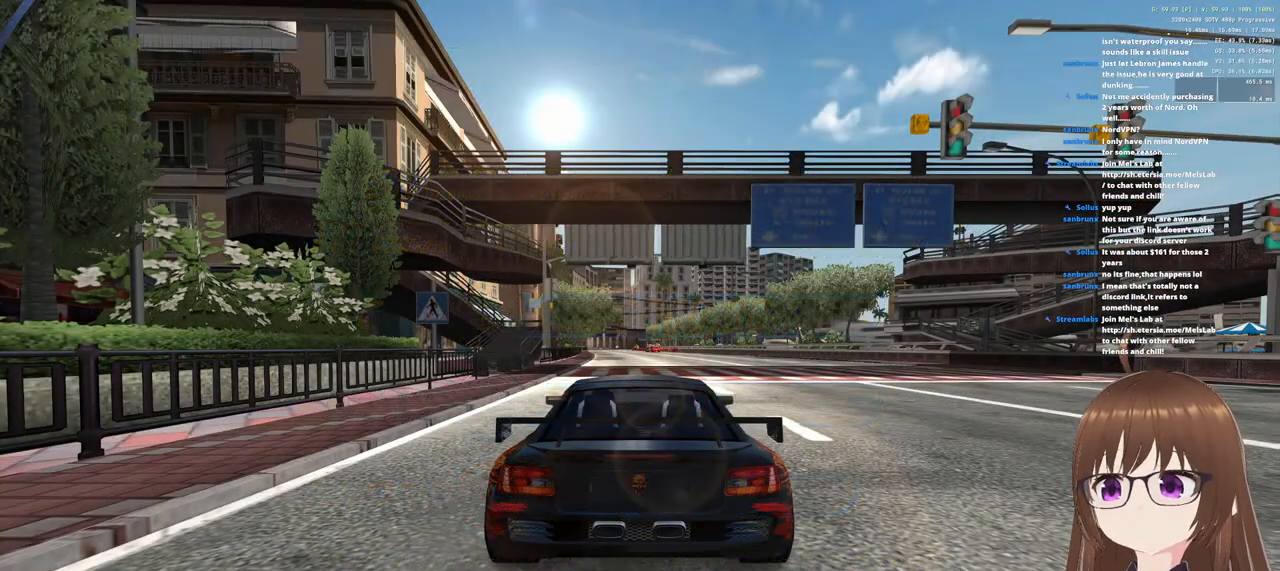
{"buttons": ["CROSS", "SQUARE"], "left_stick": "left", "right_stick": "center", "events": [[450, "SQUARE", "down"], [450, "left_stick", "left"]]}
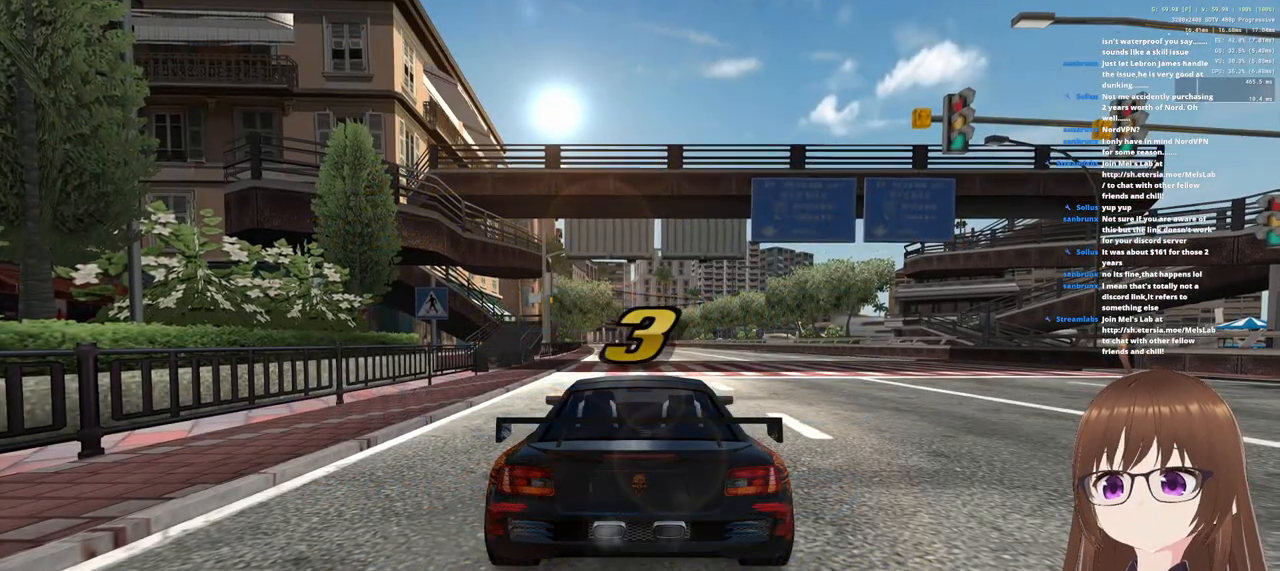
{"buttons": ["CROSS"], "left_stick": "left", "right_stick": "center", "events": [[50, "SQUARE", "up"]]}
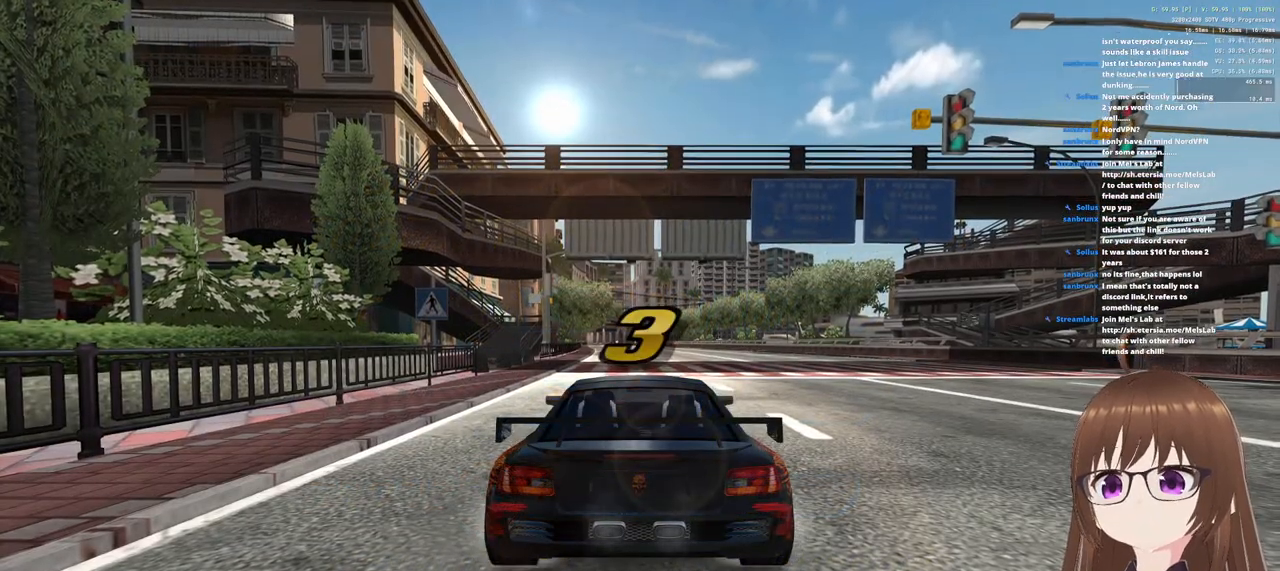
{"buttons": ["CROSS"], "left_stick": "left", "right_stick": "center", "events": []}
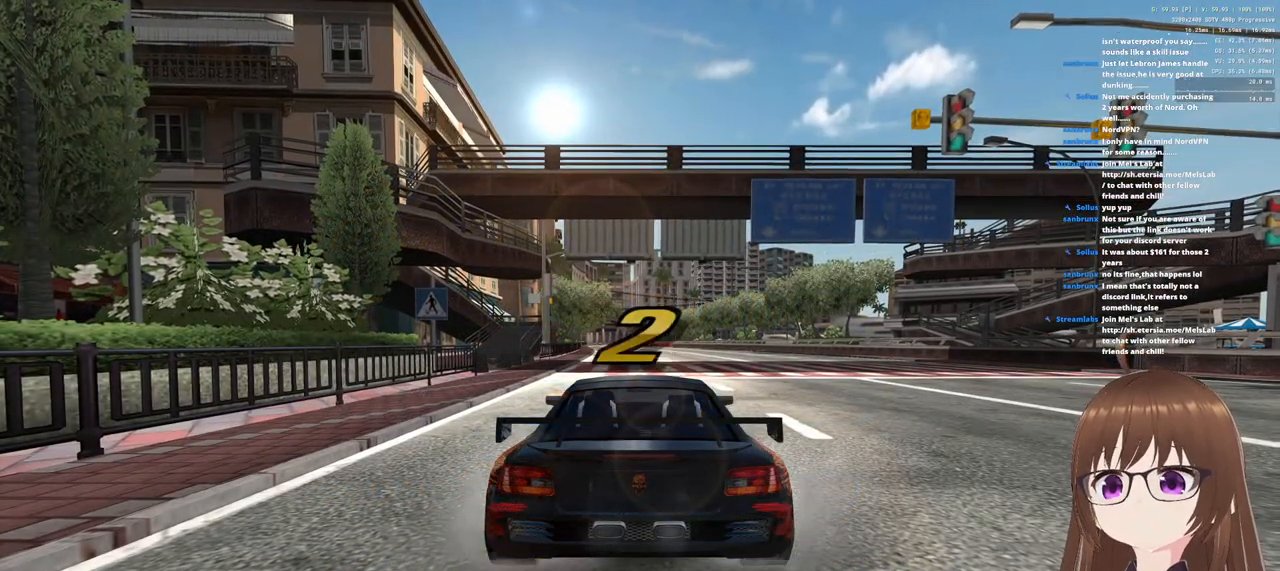
{"buttons": ["CROSS"], "left_stick": "left", "right_stick": "center", "events": []}
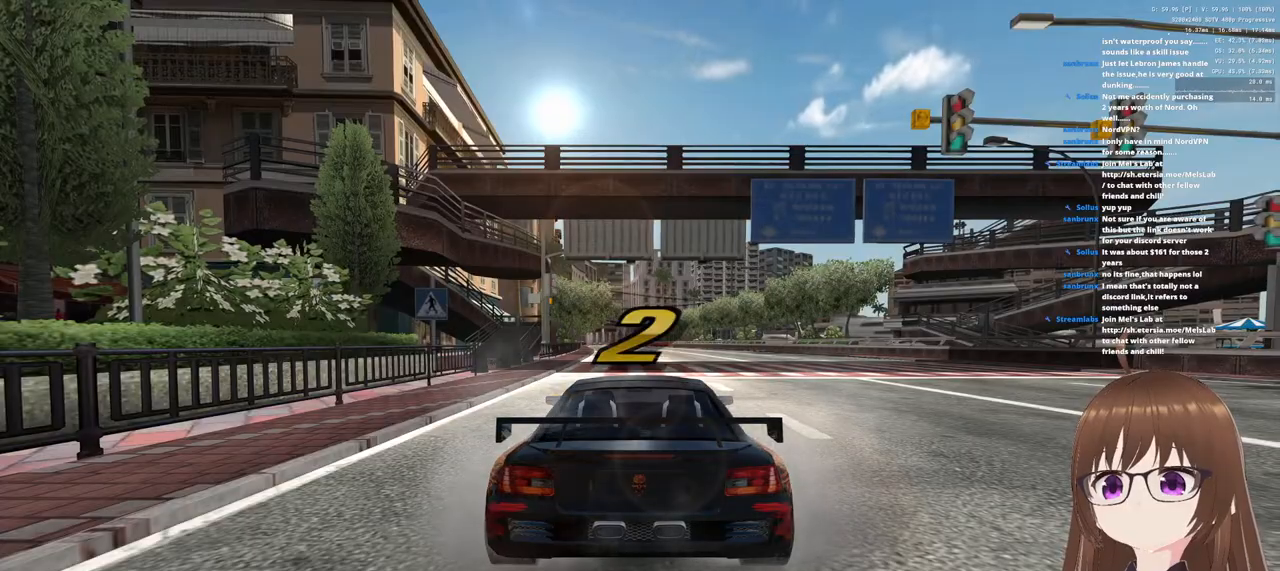
{"buttons": ["CROSS"], "left_stick": "center", "right_stick": "center", "events": [[250, "left_stick", "center"]]}
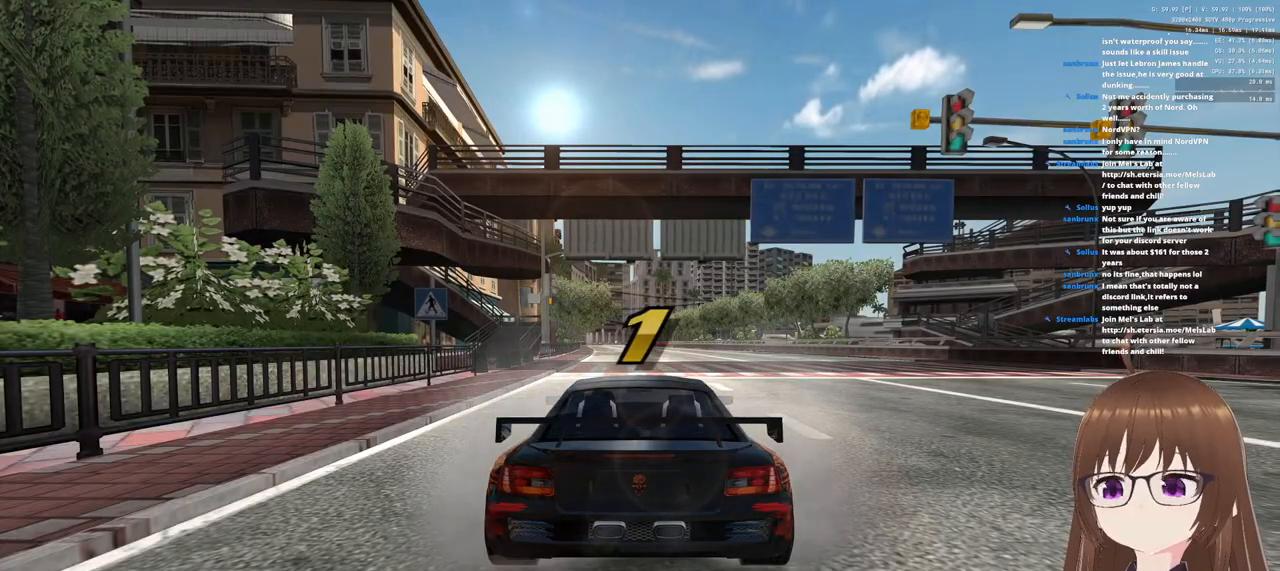
{"buttons": ["CROSS"], "left_stick": "center", "right_stick": "center", "events": []}
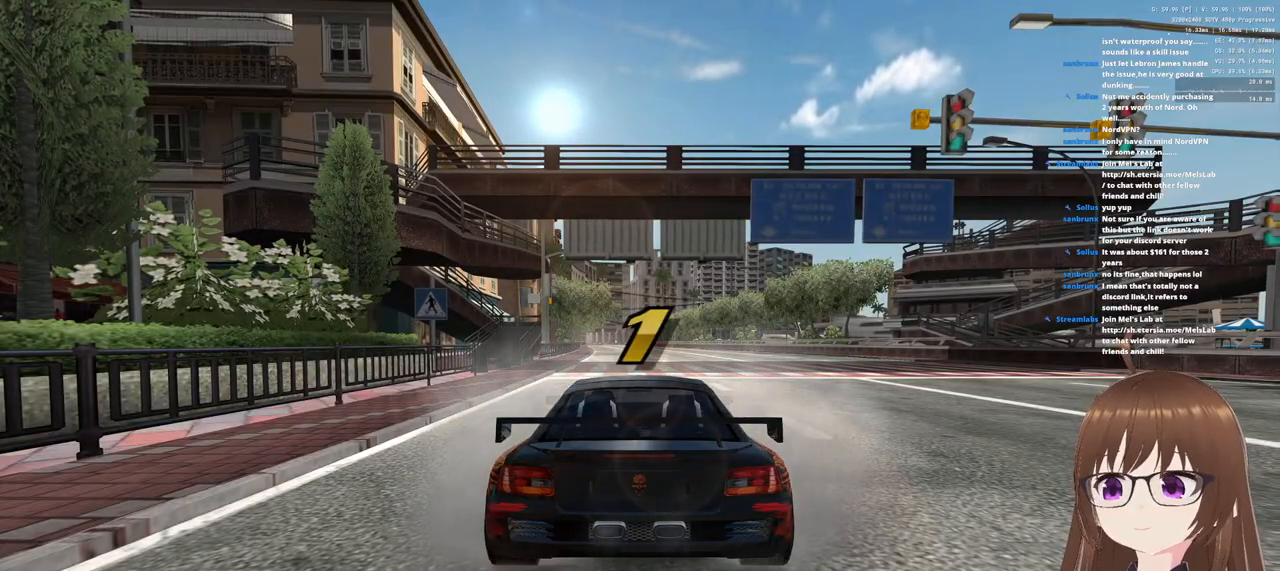
{"buttons": ["CROSS"], "left_stick": "left", "right_stick": "center", "events": [[467, "left_stick", "left"]]}
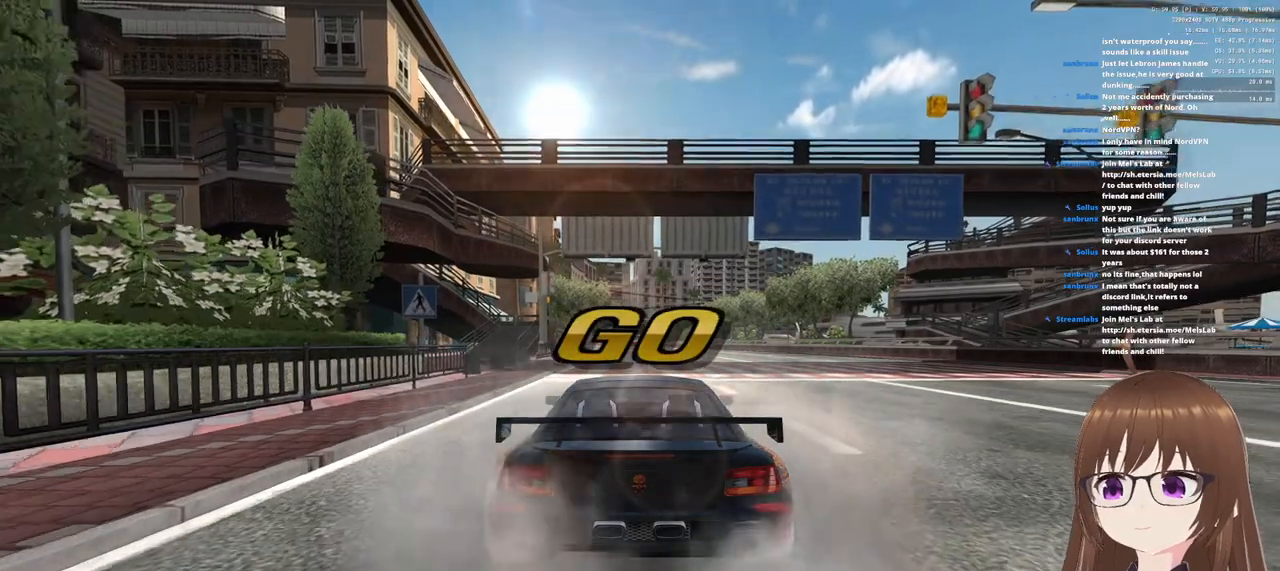
{"buttons": ["CROSS"], "left_stick": "center", "right_stick": "center", "events": [[150, "left_stick", "center"]]}
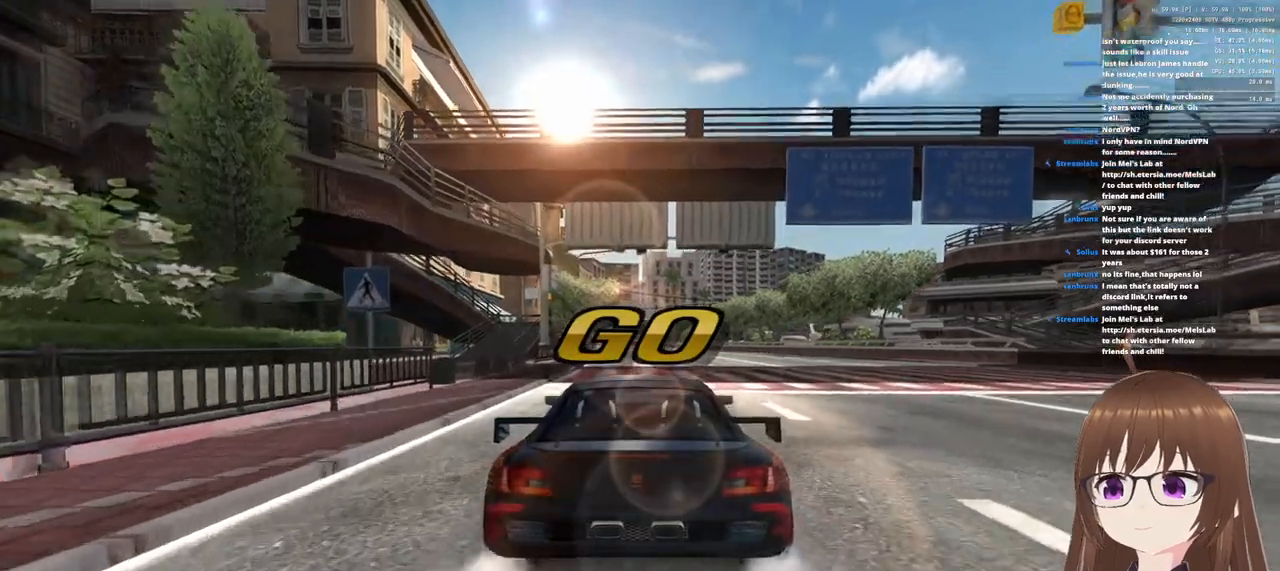
{"buttons": ["CROSS"], "left_stick": "center", "right_stick": "center", "events": []}
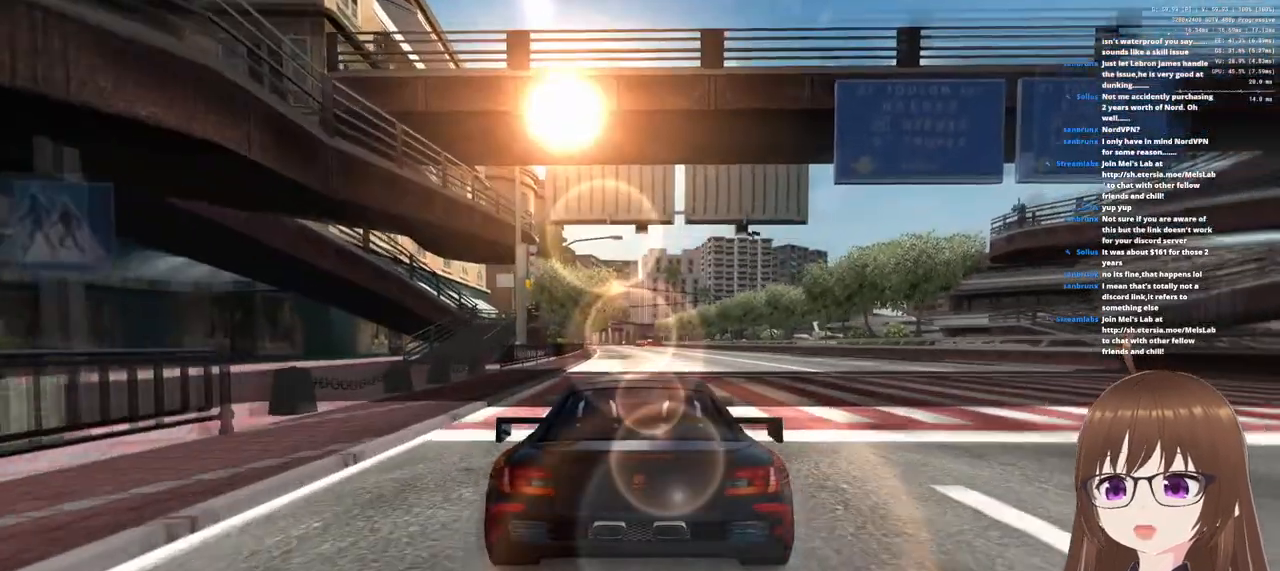
{"buttons": ["CROSS"], "left_stick": "center", "right_stick": "center", "events": []}
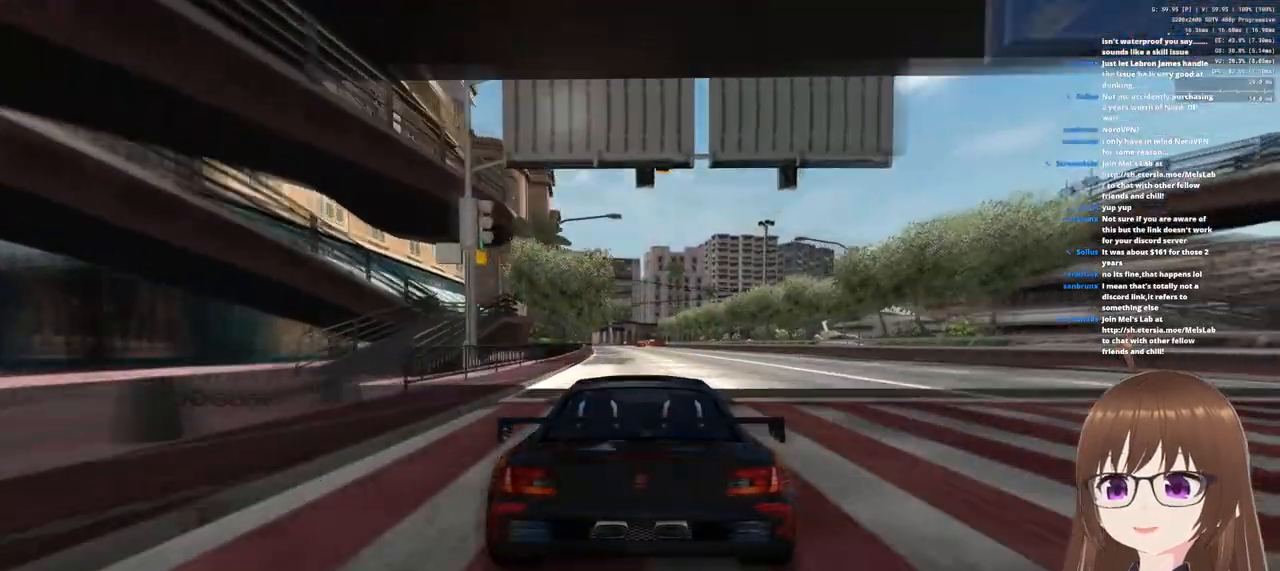
{"buttons": ["CROSS"], "left_stick": "center", "right_stick": "center", "events": []}
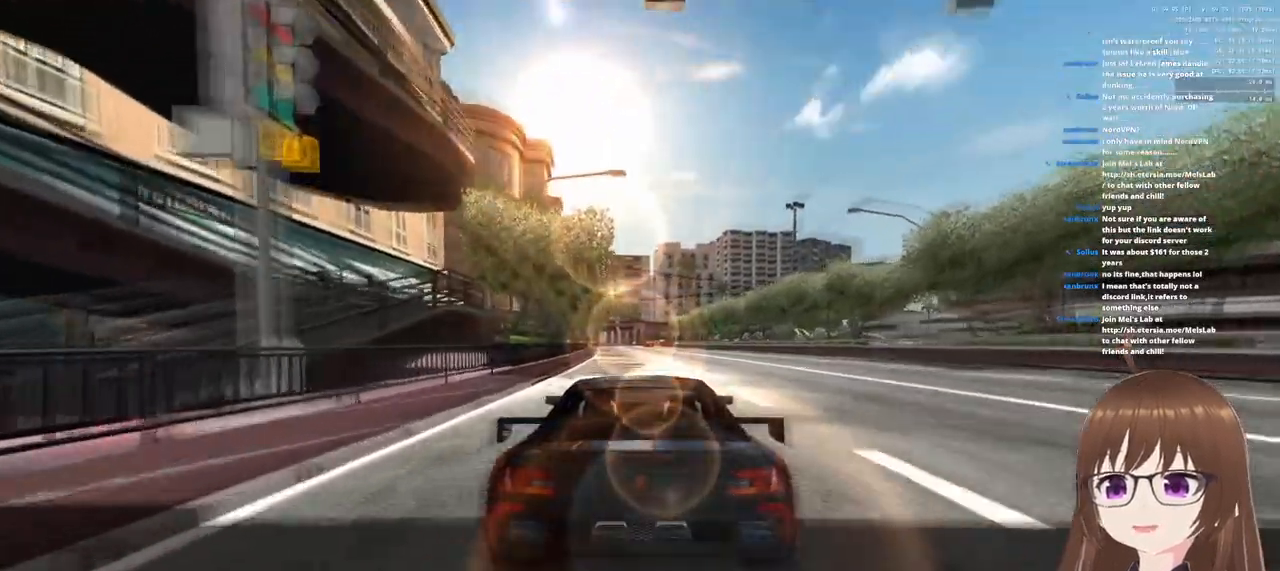
{"buttons": ["CROSS"], "left_stick": "center", "right_stick": "center", "events": []}
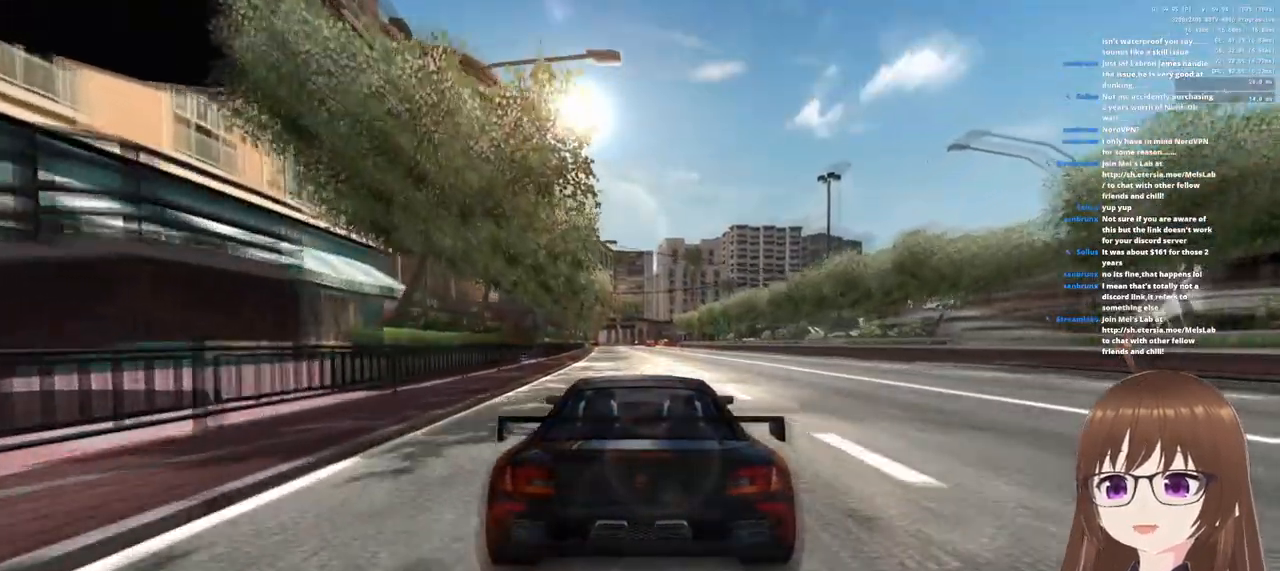
{"buttons": ["CROSS"], "left_stick": "center", "right_stick": "center", "events": []}
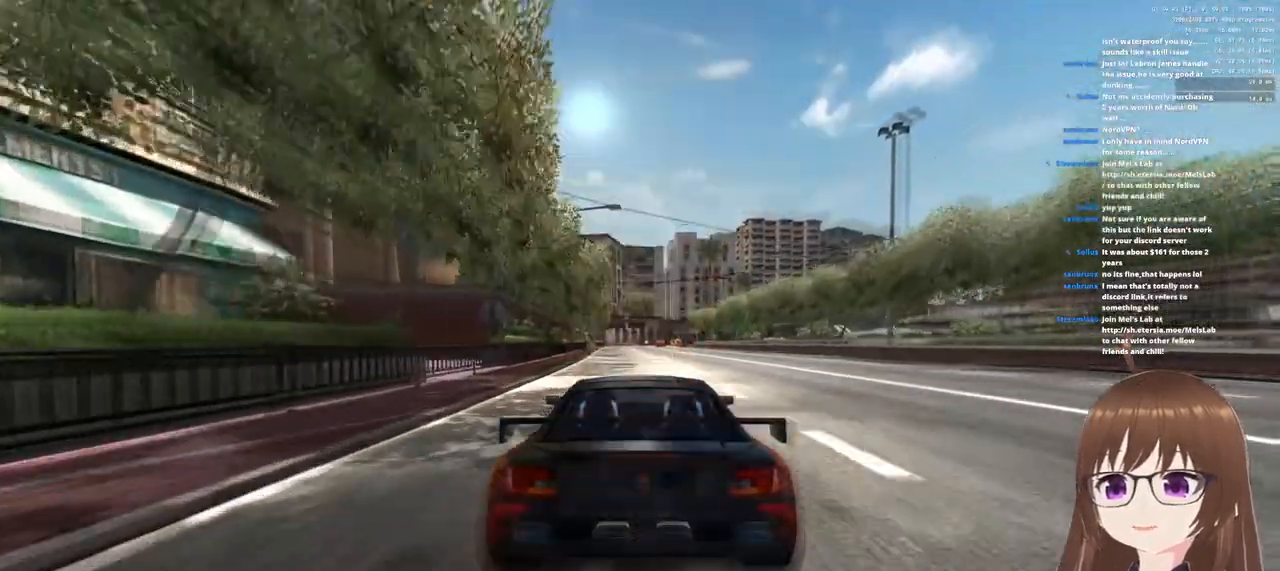
{"buttons": ["CROSS"], "left_stick": "left", "right_stick": "center", "events": [[33, "left_stick", "left"]]}
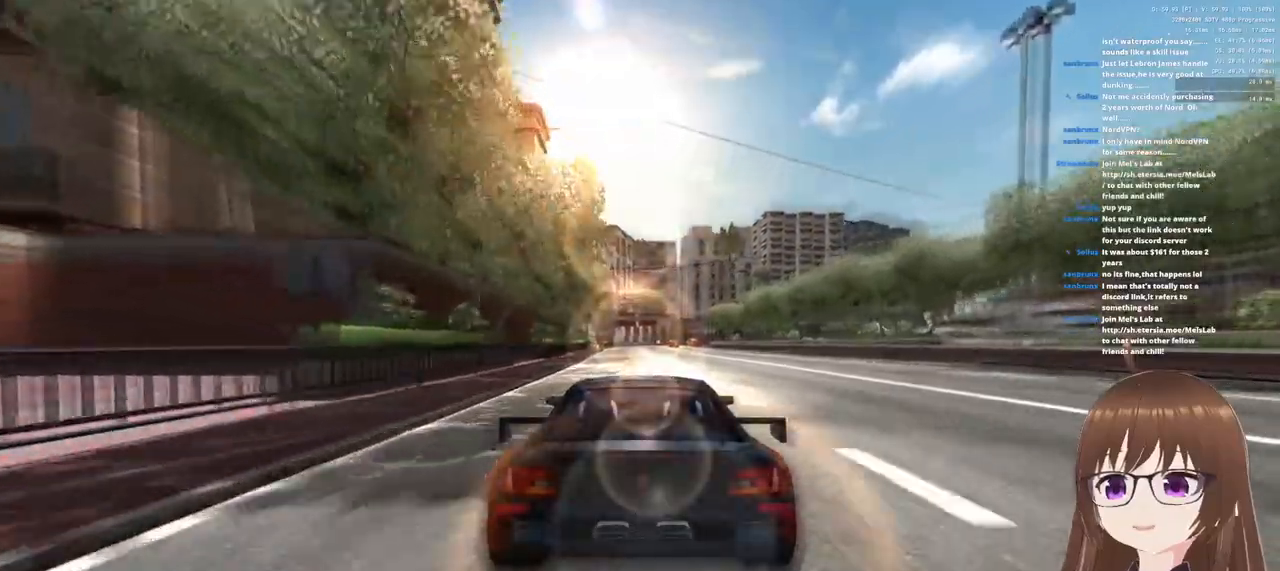
{"buttons": ["CROSS"], "left_stick": "left", "right_stick": "center", "events": []}
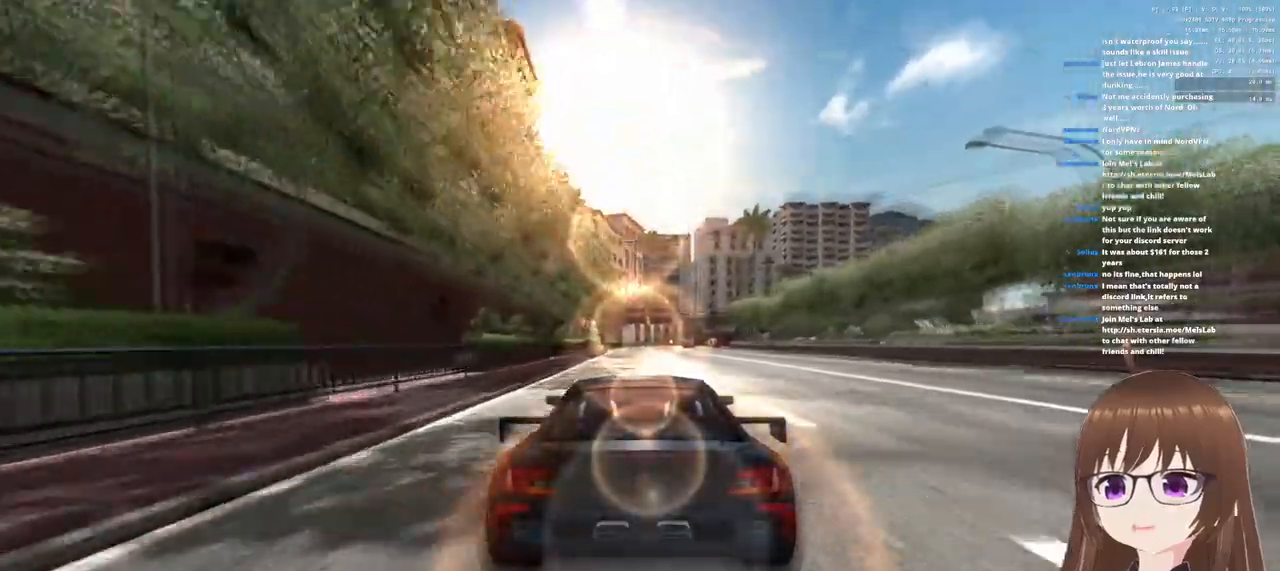
{"buttons": ["CROSS"], "left_stick": "left", "right_stick": "center", "events": []}
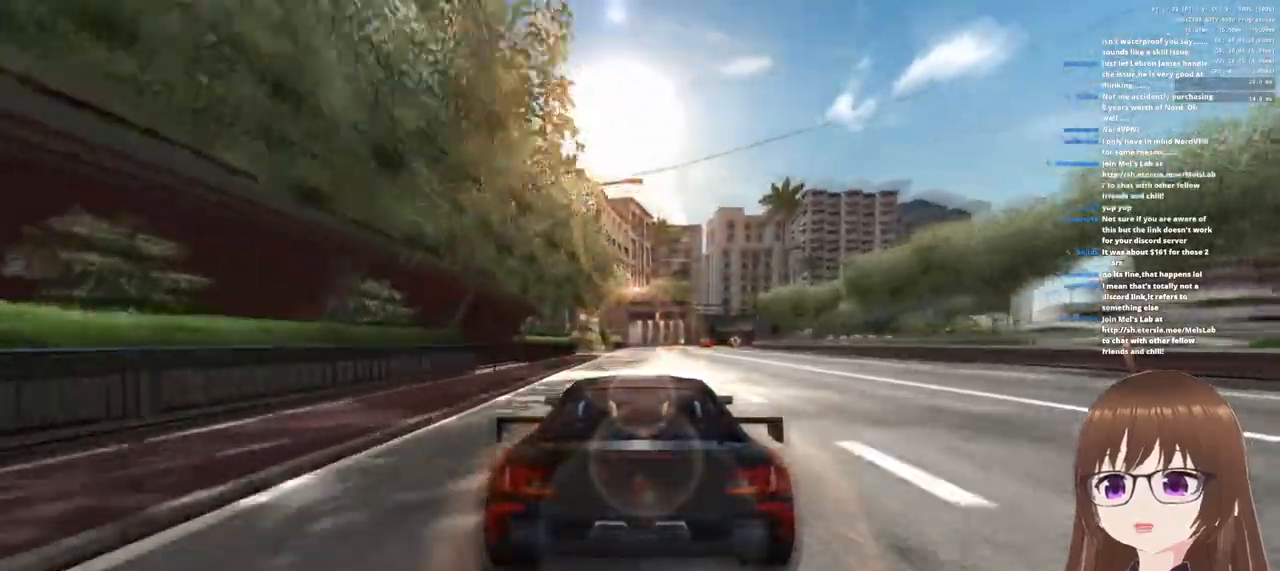
{"buttons": ["CROSS"], "left_stick": "left", "right_stick": "center", "events": []}
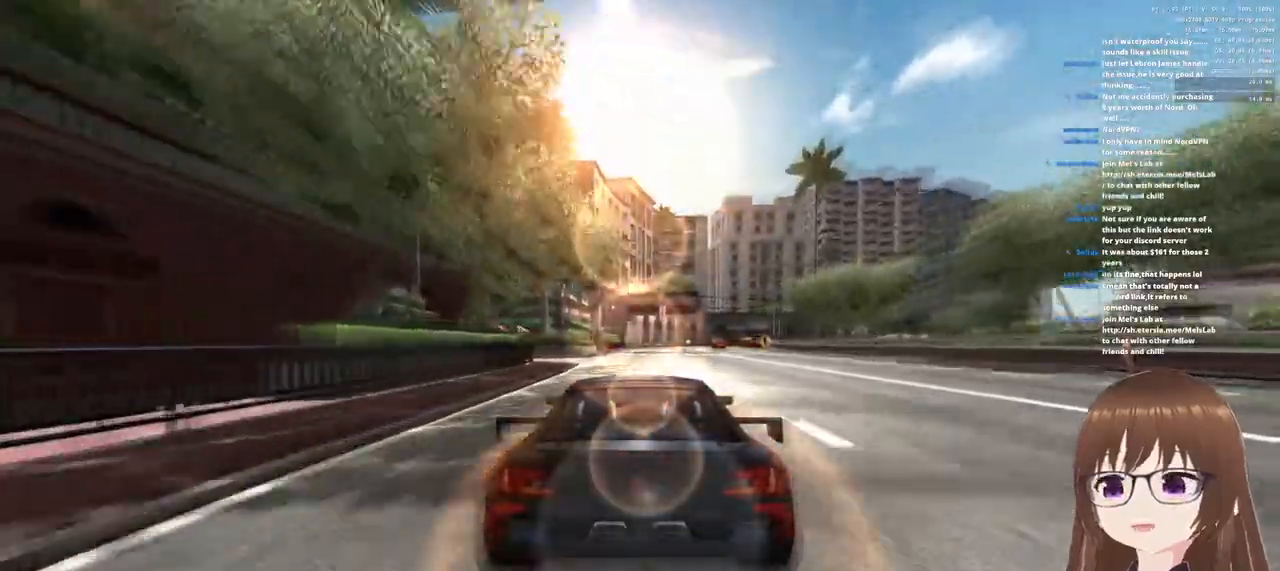
{"buttons": ["CROSS"], "left_stick": "center", "right_stick": "center", "events": [[250, "left_stick", "center"]]}
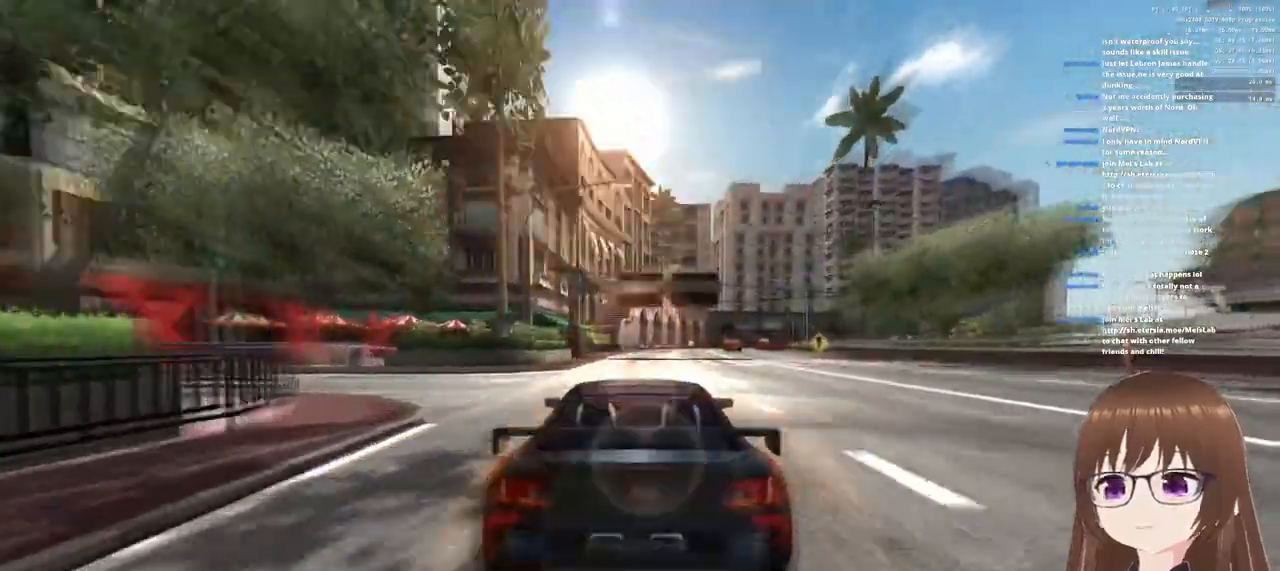
{"buttons": ["CROSS"], "left_stick": "center", "right_stick": "center", "events": []}
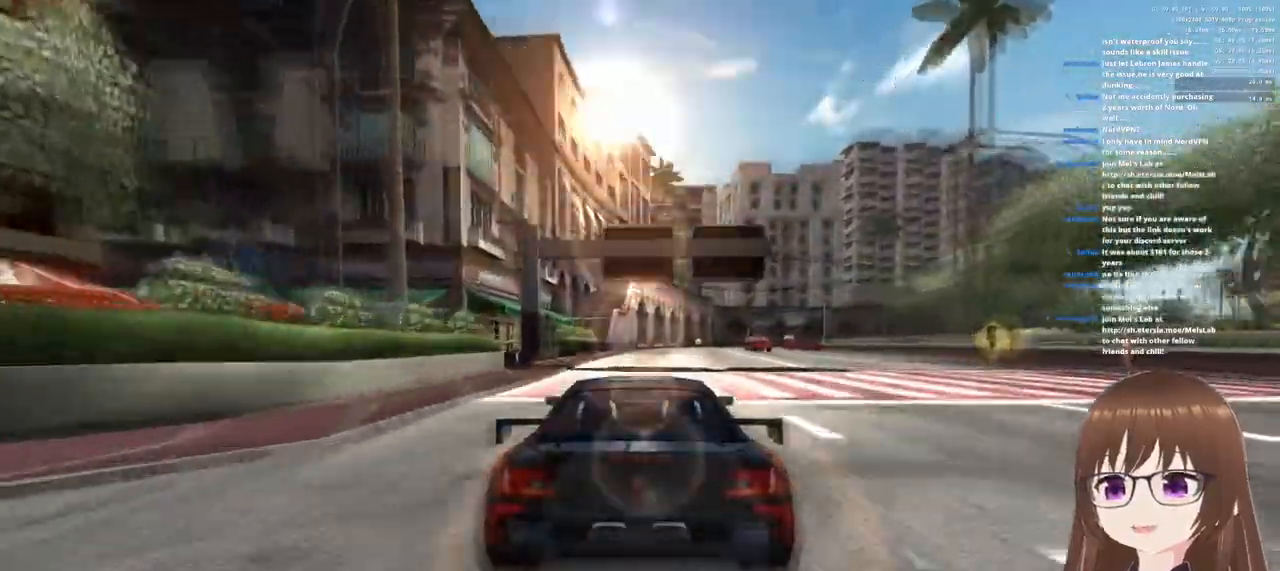
{"buttons": ["CROSS"], "left_stick": "right", "right_stick": "center", "events": [[317, "left_stick", "right"]]}
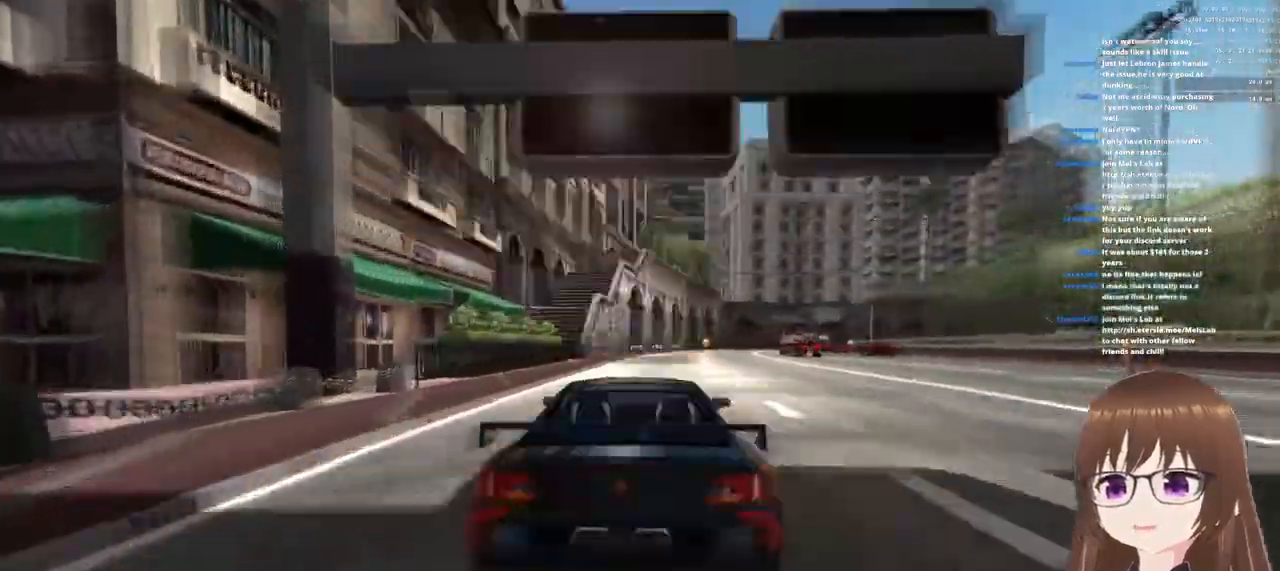
{"buttons": ["CROSS"], "left_stick": "right", "right_stick": "center", "events": []}
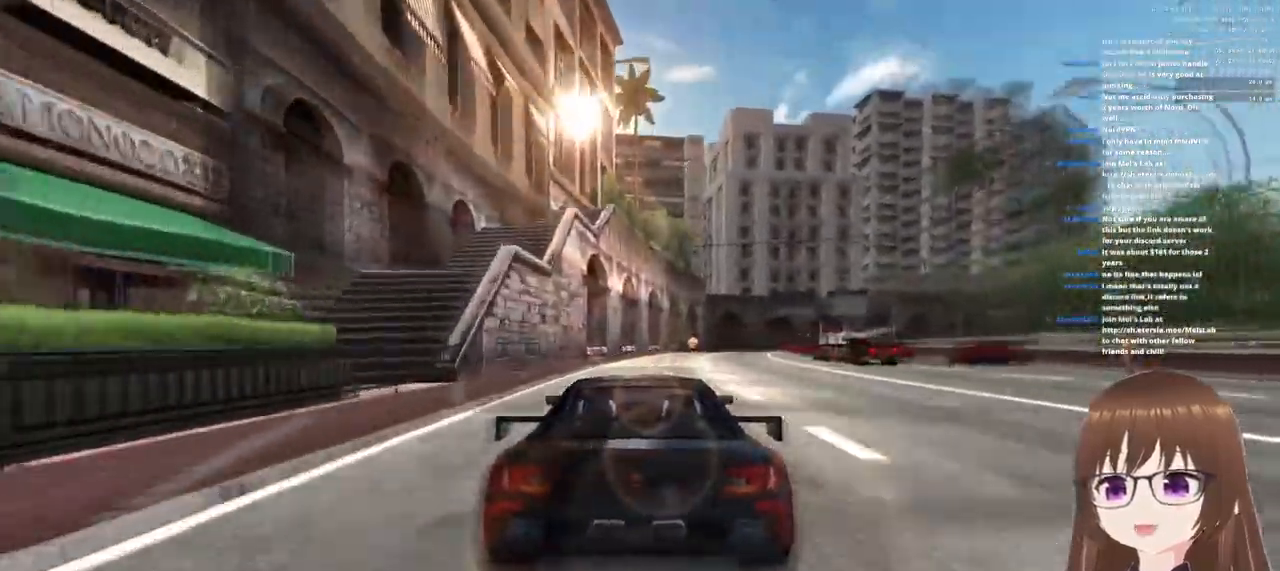
{"buttons": ["CROSS"], "left_stick": "center", "right_stick": "center", "events": [[483, "left_stick", "center"]]}
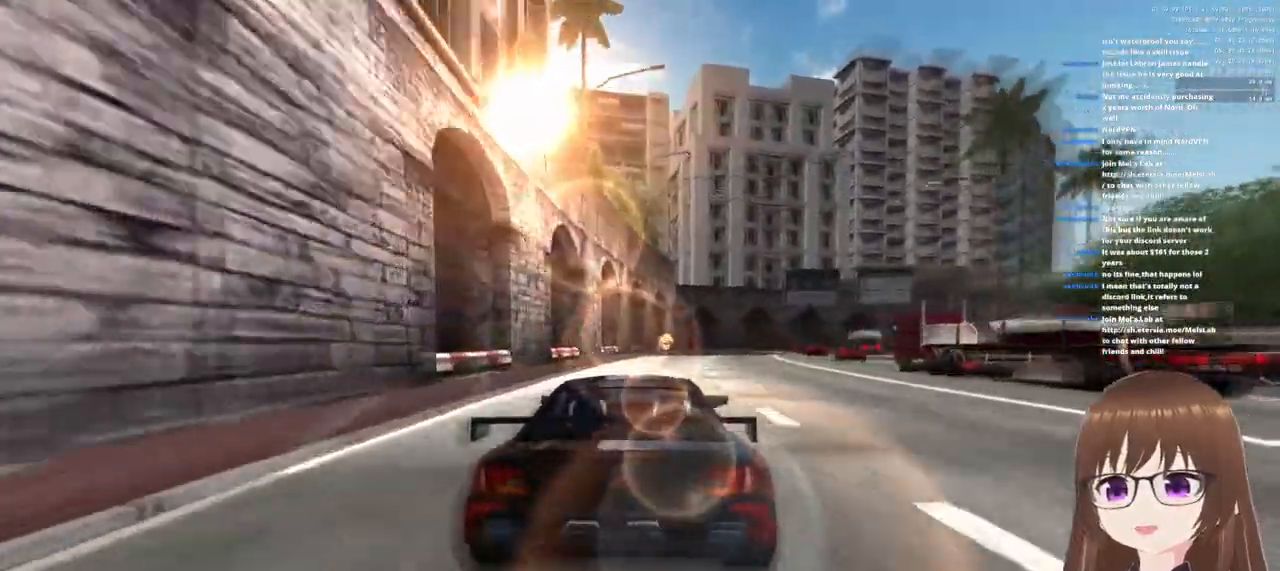
{"buttons": ["CROSS"], "left_stick": "center", "right_stick": "center", "events": [[150, "left_stick", "right"], [300, "left_stick", "center"]]}
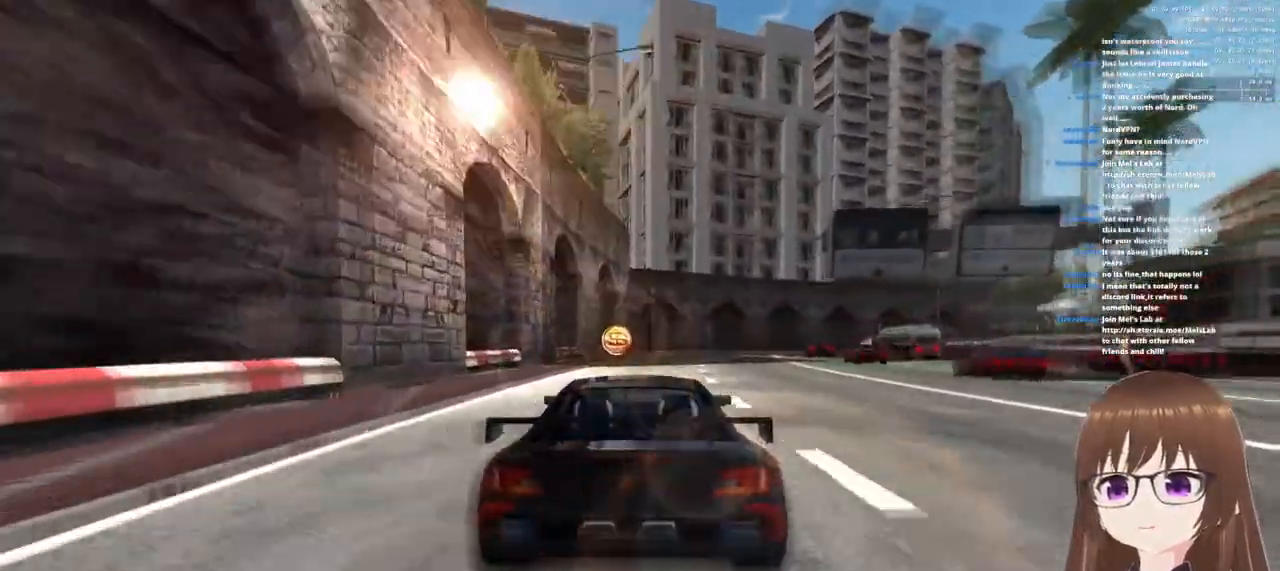
{"buttons": ["CROSS"], "left_stick": "right", "right_stick": "center", "events": [[117, "left_stick", "right"]]}